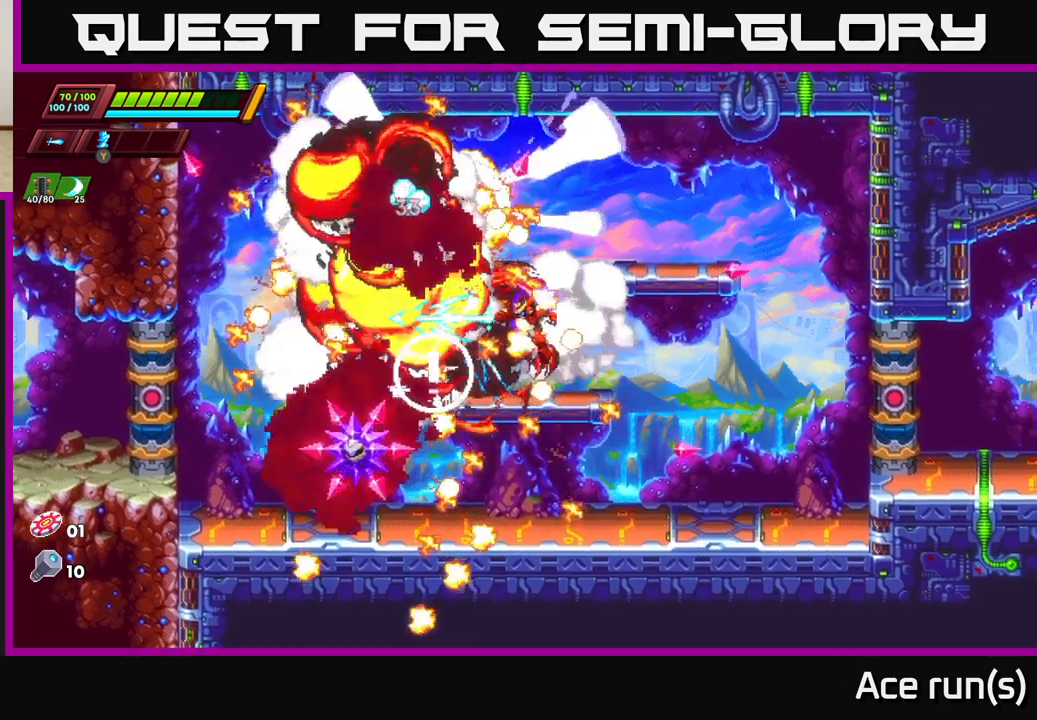
Gameplay with a controller (Xbox layout); each line is a JSON object with the inputs held at the frame after it. "events" lists button and stick changes between this image and that frame as [ms after this image, input, new state], when the widget could be followed in between.
{"buttons": ["A", "R2"], "left_stick": "left", "right_stick": "center", "events": [[17, "X", "up"], [267, "left_stick", "left"], [317, "A", "down"], [467, "R2", "down"]]}
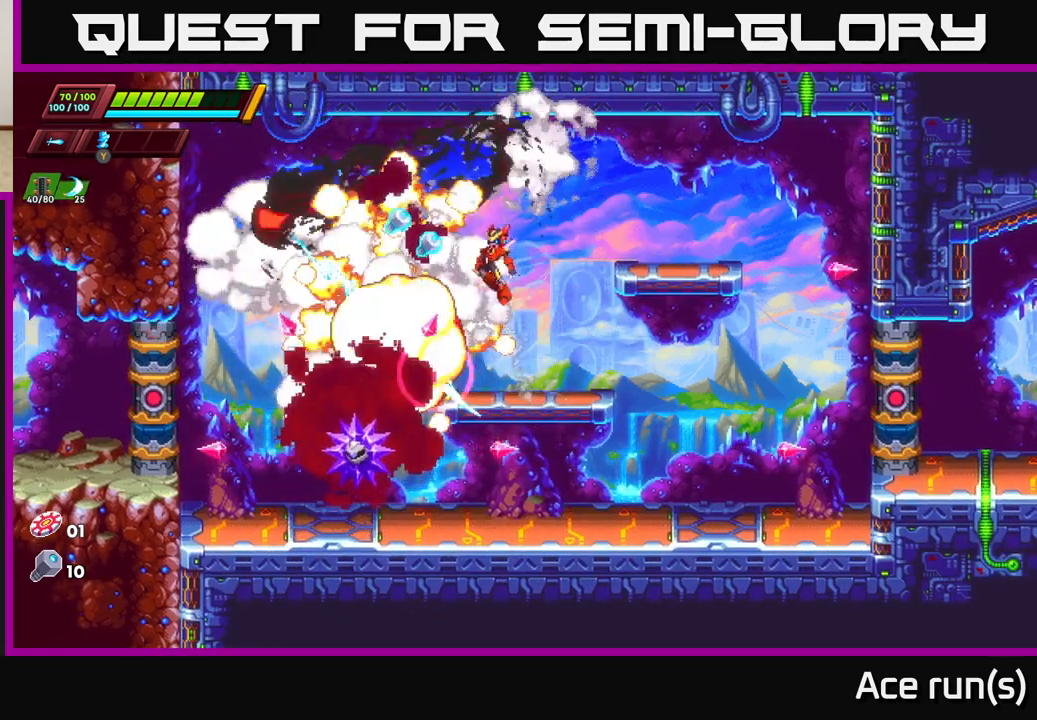
{"buttons": [], "left_stick": "left", "right_stick": "center", "events": [[33, "left_stick", "right"], [183, "R2", "up"], [200, "A", "up"], [400, "left_stick", "left"]]}
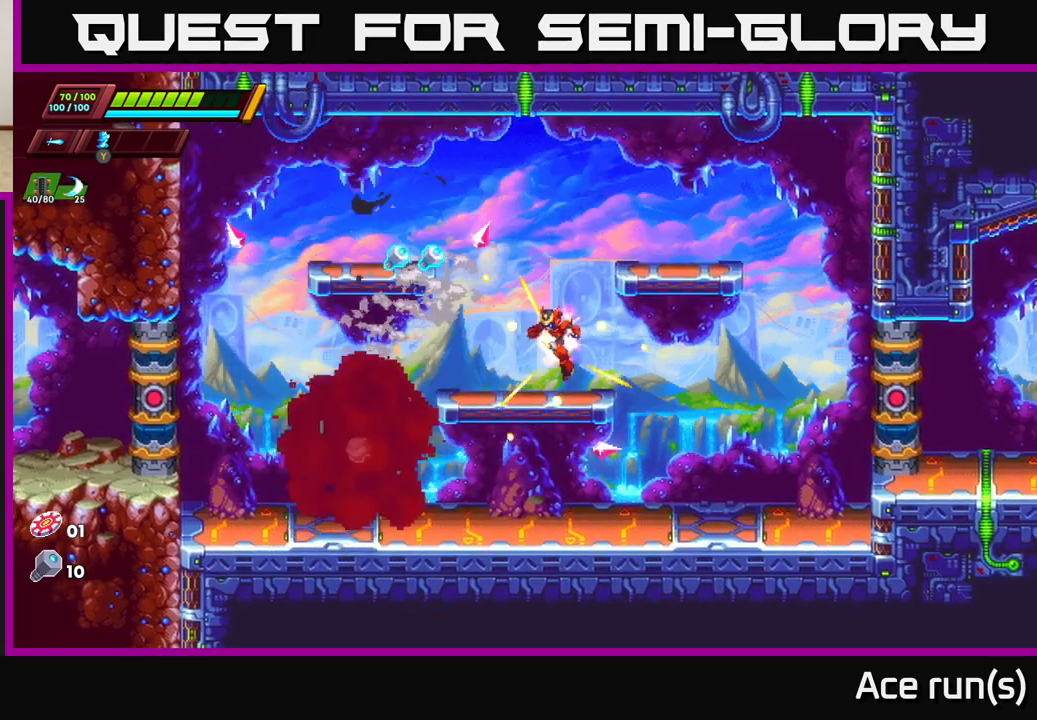
{"buttons": ["A", "R2"], "left_stick": "left", "right_stick": "center", "events": [[50, "left_stick", "center"], [200, "left_stick", "left"], [217, "R2", "down"], [250, "A", "down"]]}
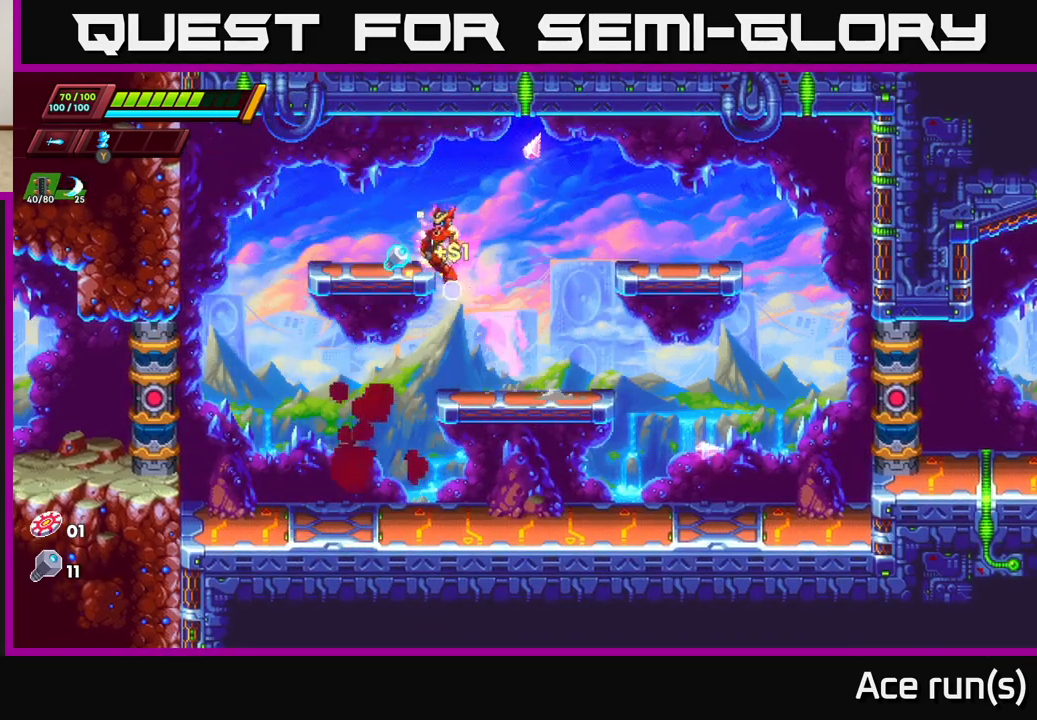
{"buttons": [], "left_stick": "left", "right_stick": "center", "events": [[50, "A", "up"], [67, "R2", "up"], [167, "left_stick", "center"], [267, "left_stick", "down"], [317, "A", "down"], [433, "A", "up"], [467, "left_stick", "left"]]}
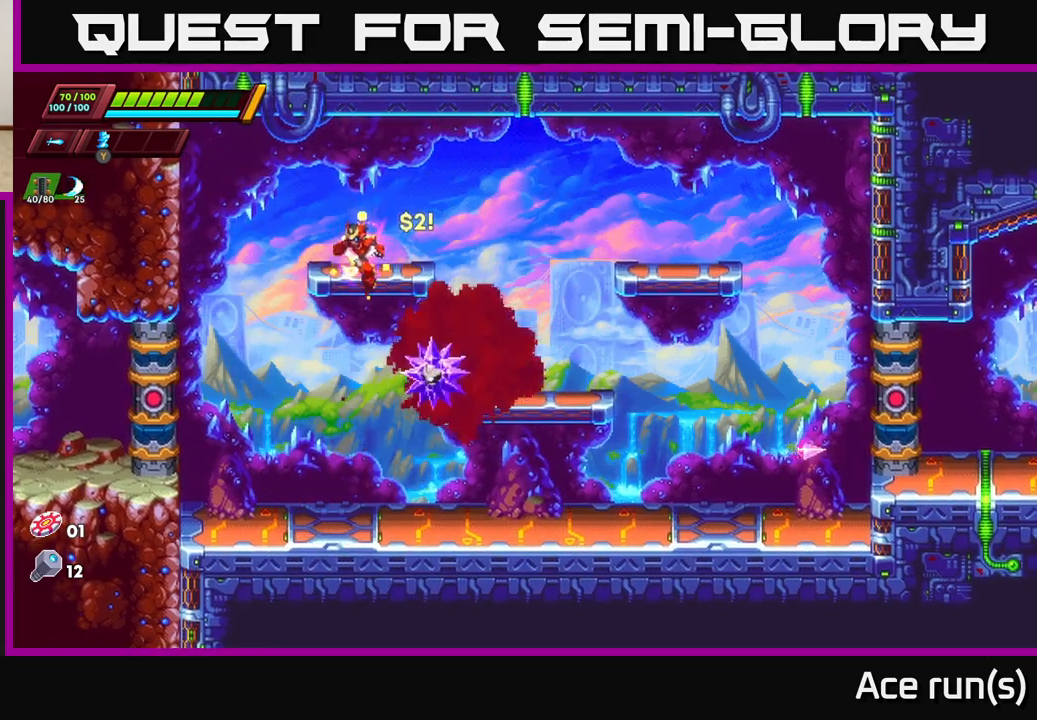
{"buttons": [], "left_stick": "left", "right_stick": "center", "events": [[133, "left_stick", "right"], [150, "X", "down"], [217, "X", "up"], [300, "left_stick", "left"]]}
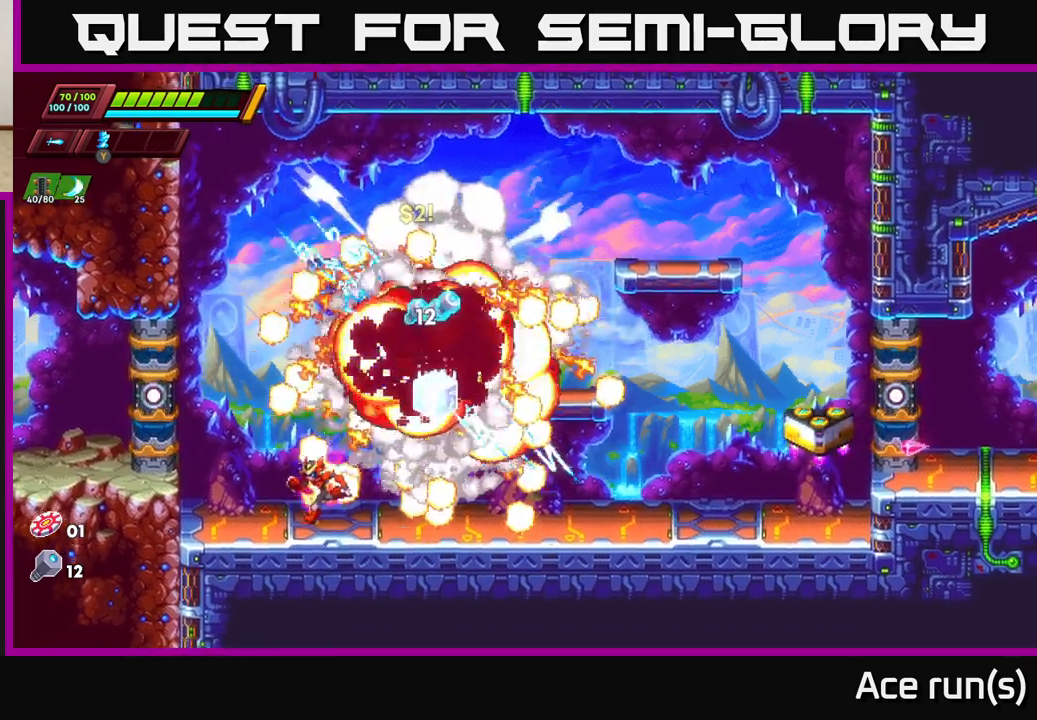
{"buttons": ["R2"], "left_stick": "right", "right_stick": "center", "events": [[250, "left_stick", "right"], [333, "R2", "down"]]}
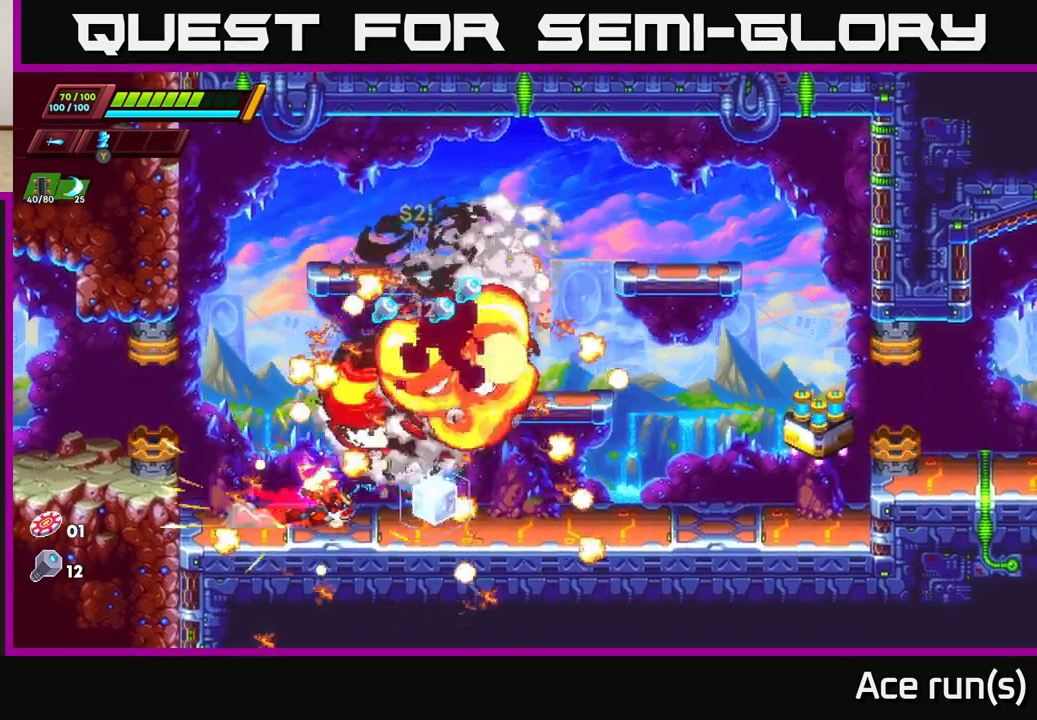
{"buttons": [], "left_stick": "right", "right_stick": "center", "events": [[17, "A", "down"], [117, "left_stick", "up-left"], [267, "left_stick", "right"], [300, "A", "up"], [317, "R2", "up"]]}
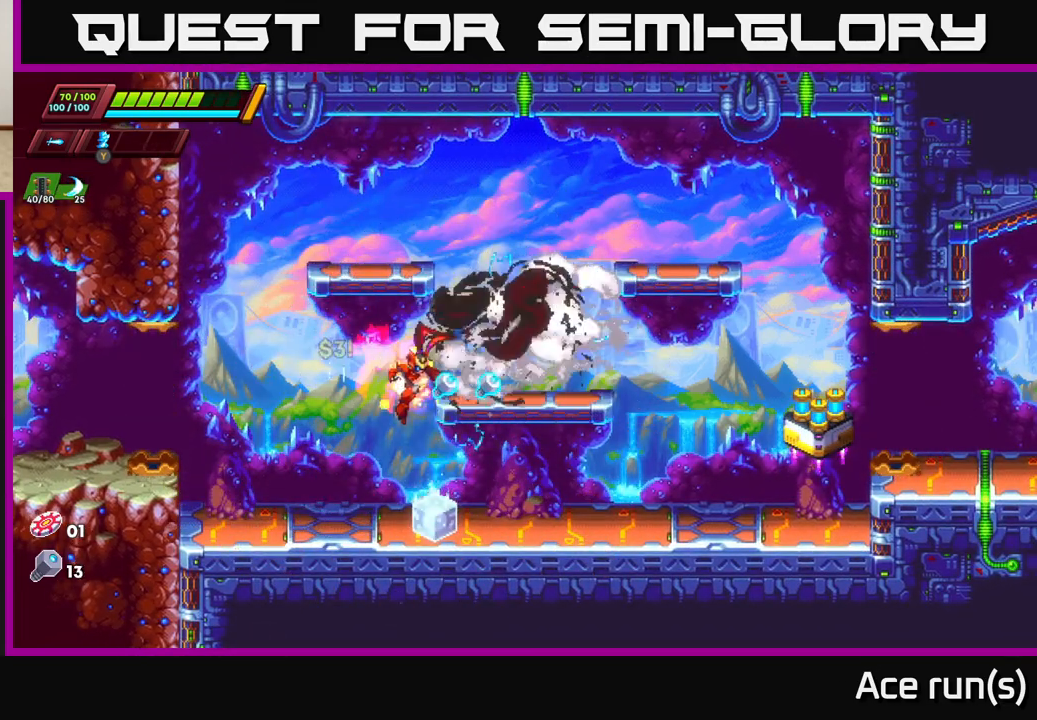
{"buttons": ["A", "R2"], "left_stick": "left", "right_stick": "center", "events": [[17, "left_stick", "center"], [200, "left_stick", "right"], [267, "A", "down"], [267, "R2", "down"], [467, "left_stick", "left"]]}
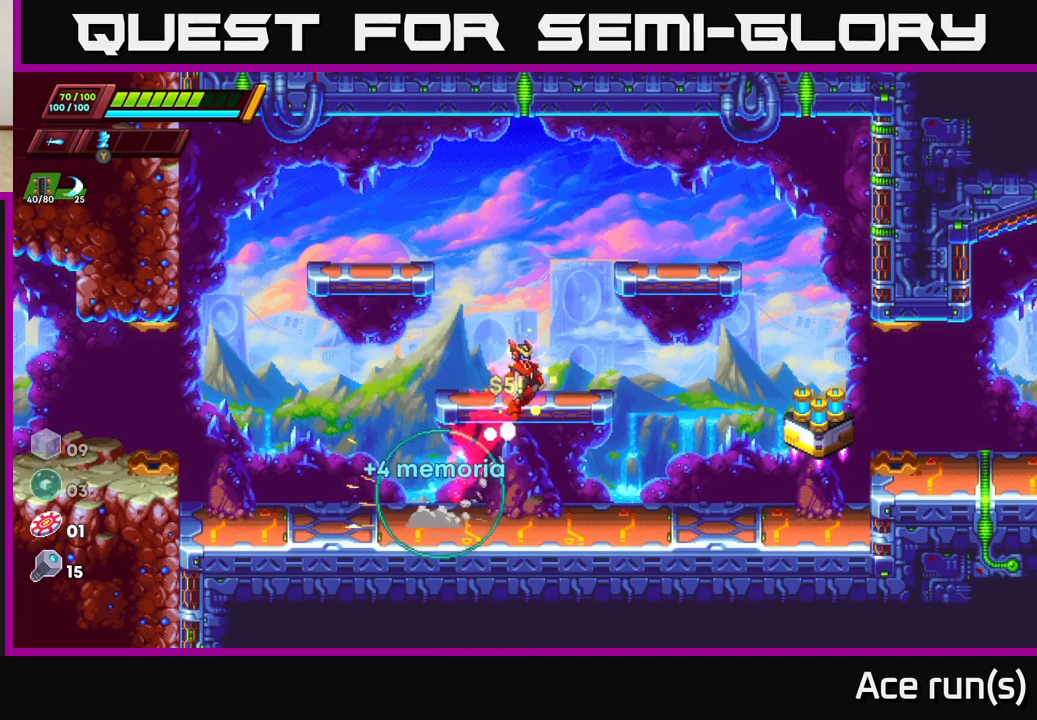
{"buttons": ["R2"], "left_stick": "right", "right_stick": "center", "events": [[33, "A", "up"], [50, "R2", "up"], [167, "left_stick", "right"], [317, "R2", "down"]]}
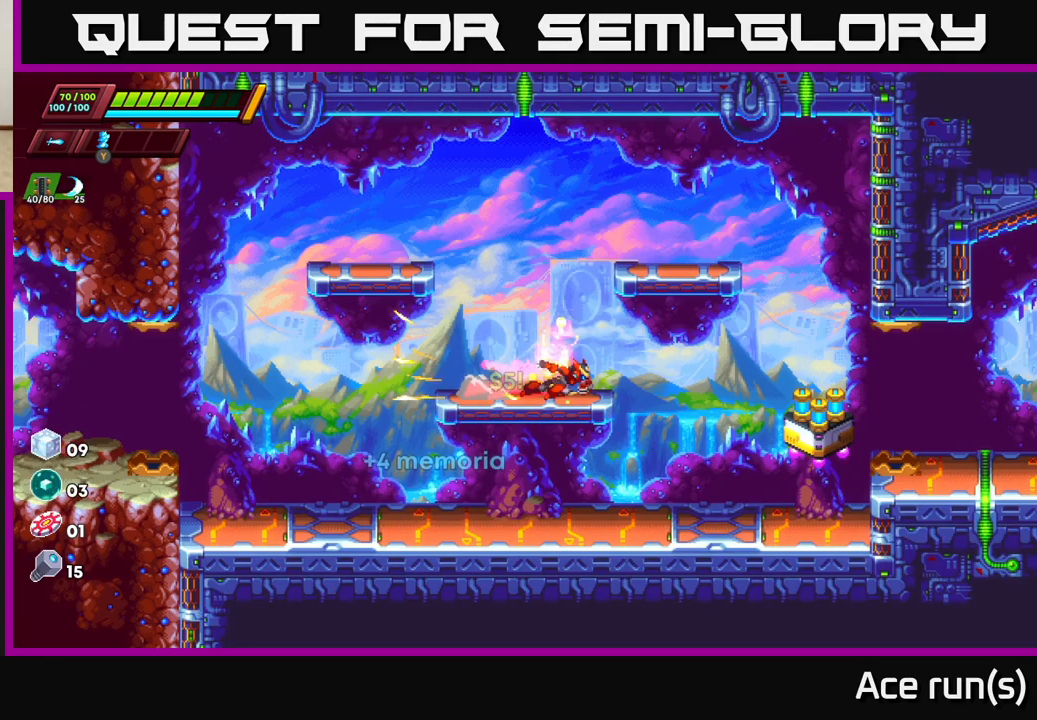
{"buttons": [], "left_stick": "right", "right_stick": "center", "events": [[117, "R2", "up"], [200, "R2", "down"], [433, "R2", "up"]]}
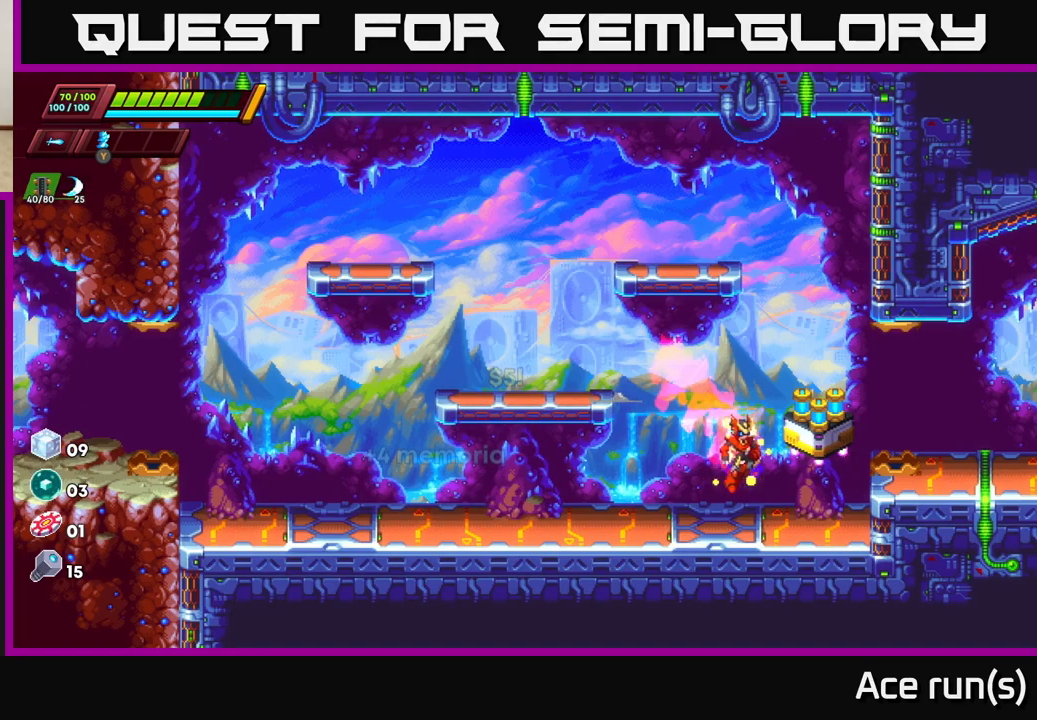
{"buttons": [], "left_stick": "center", "right_stick": "center", "events": [[133, "A", "down"], [217, "left_stick", "center"], [233, "A", "up"], [283, "B", "down"], [383, "B", "up"]]}
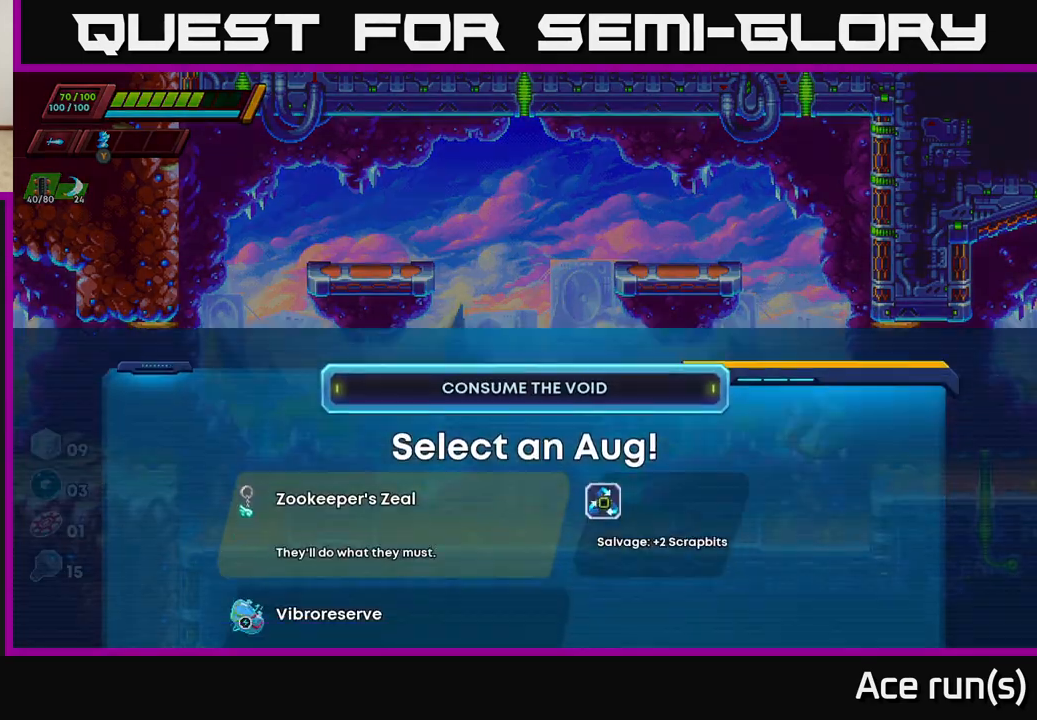
{"buttons": [], "left_stick": "center", "right_stick": "center", "events": []}
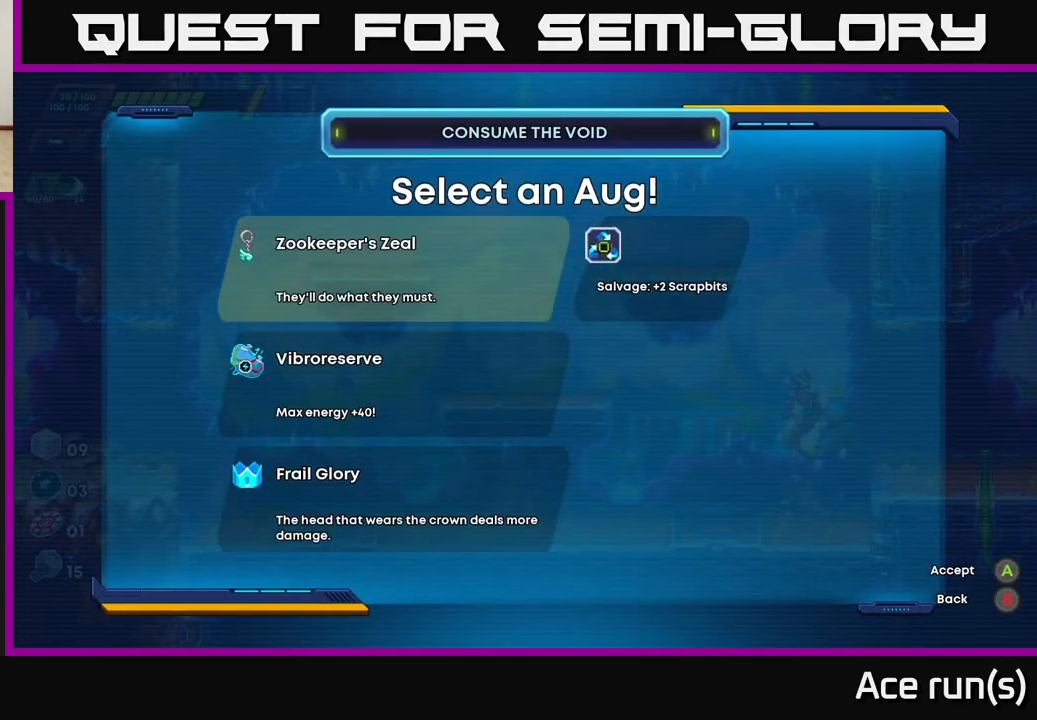
{"buttons": [], "left_stick": "center", "right_stick": "center", "events": []}
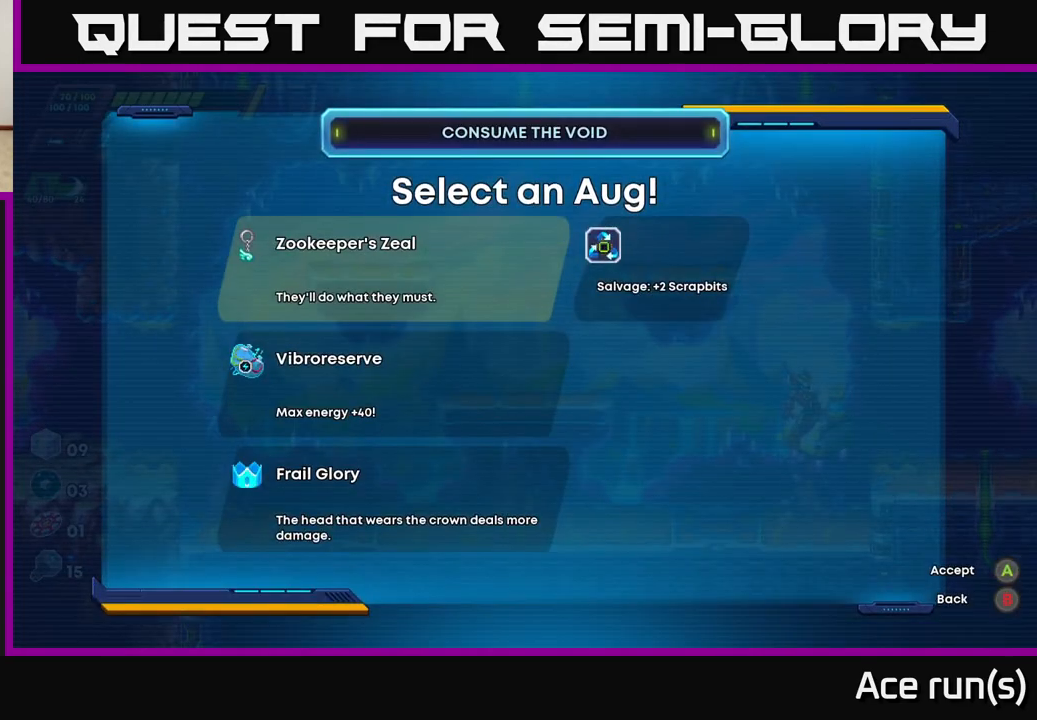
{"buttons": [], "left_stick": "center", "right_stick": "center", "events": []}
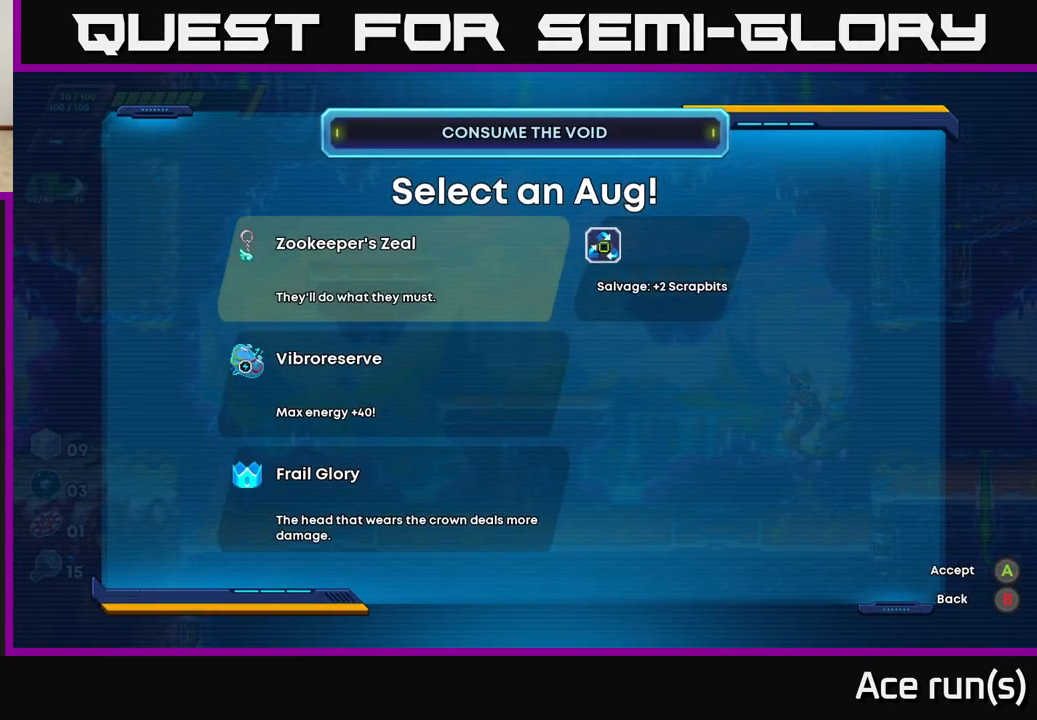
{"buttons": [], "left_stick": "center", "right_stick": "center", "events": [[117, "DPAD_DOWN", "down"], [167, "DPAD_DOWN", "up"], [283, "DPAD_DOWN", "down"], [367, "DPAD_DOWN", "up"]]}
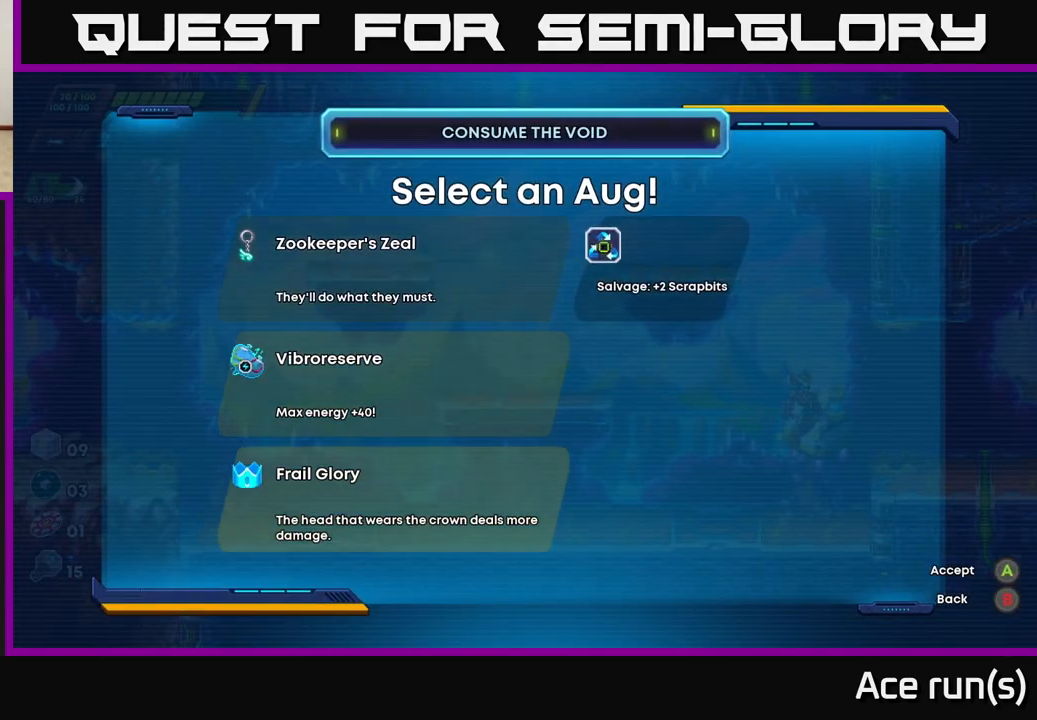
{"buttons": [], "left_stick": "center", "right_stick": "center", "events": []}
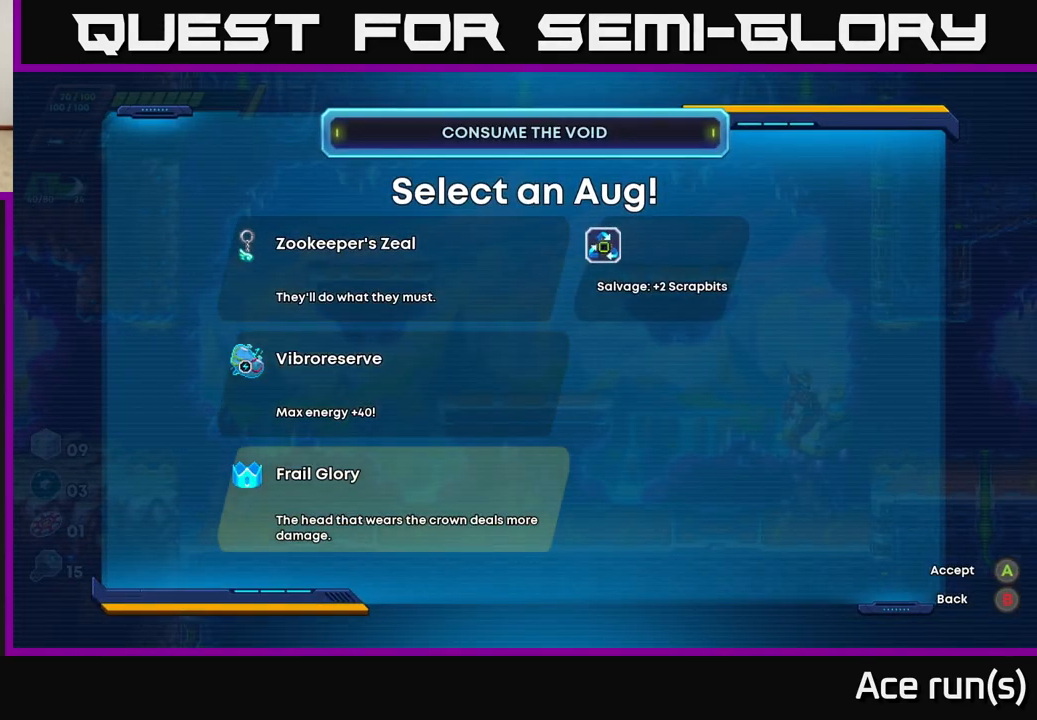
{"buttons": [], "left_stick": "center", "right_stick": "center", "events": []}
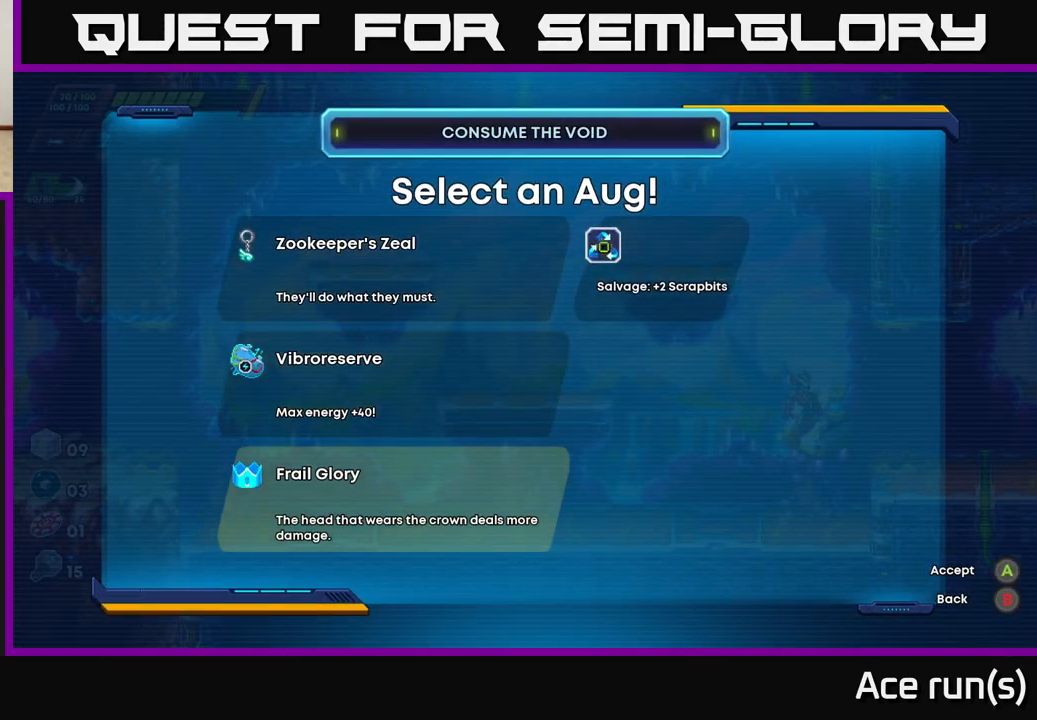
{"buttons": [], "left_stick": "center", "right_stick": "center", "events": []}
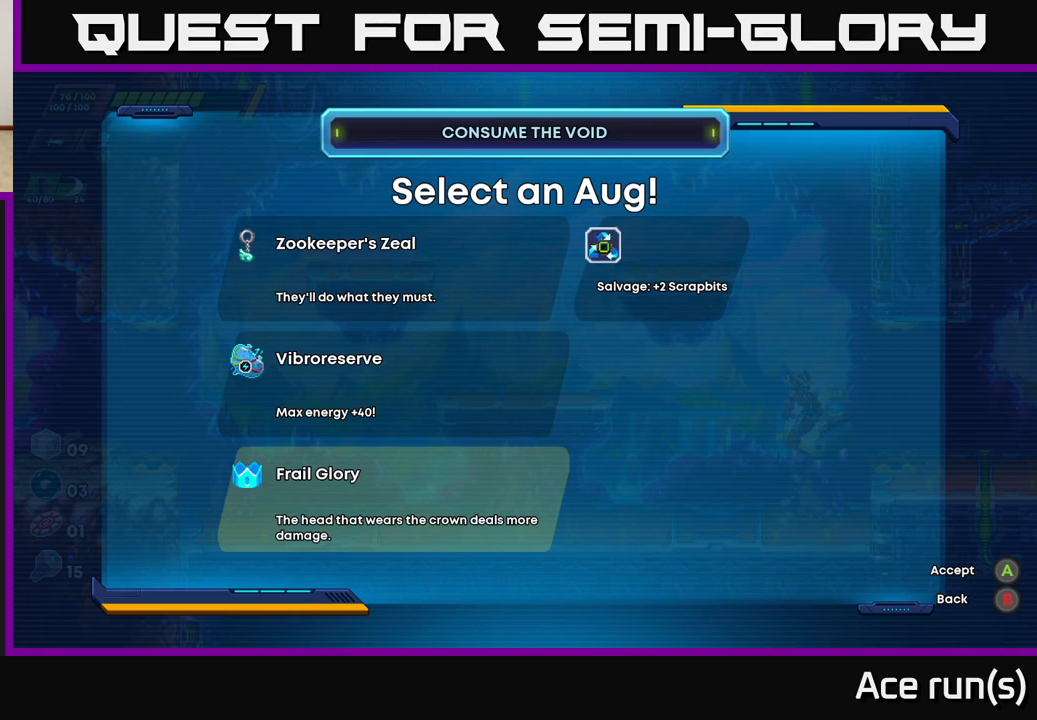
{"buttons": [], "left_stick": "center", "right_stick": "center", "events": []}
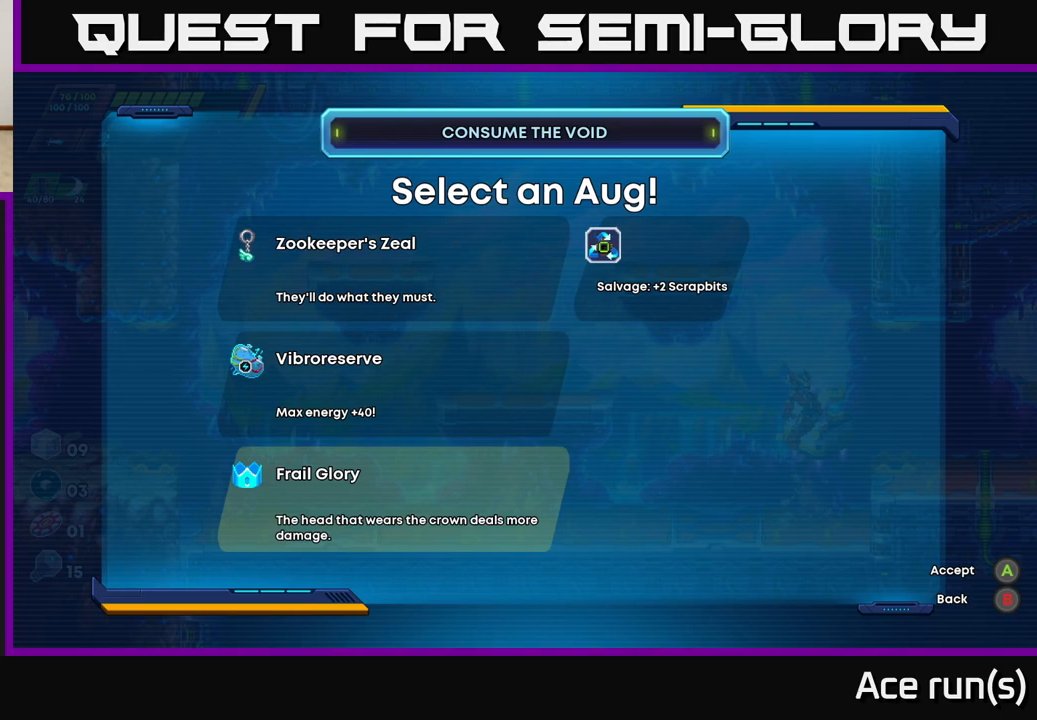
{"buttons": ["DPAD_UP"], "left_stick": "center", "right_stick": "center", "events": [[267, "DPAD_UP", "down"], [383, "DPAD_UP", "up"], [483, "DPAD_UP", "down"]]}
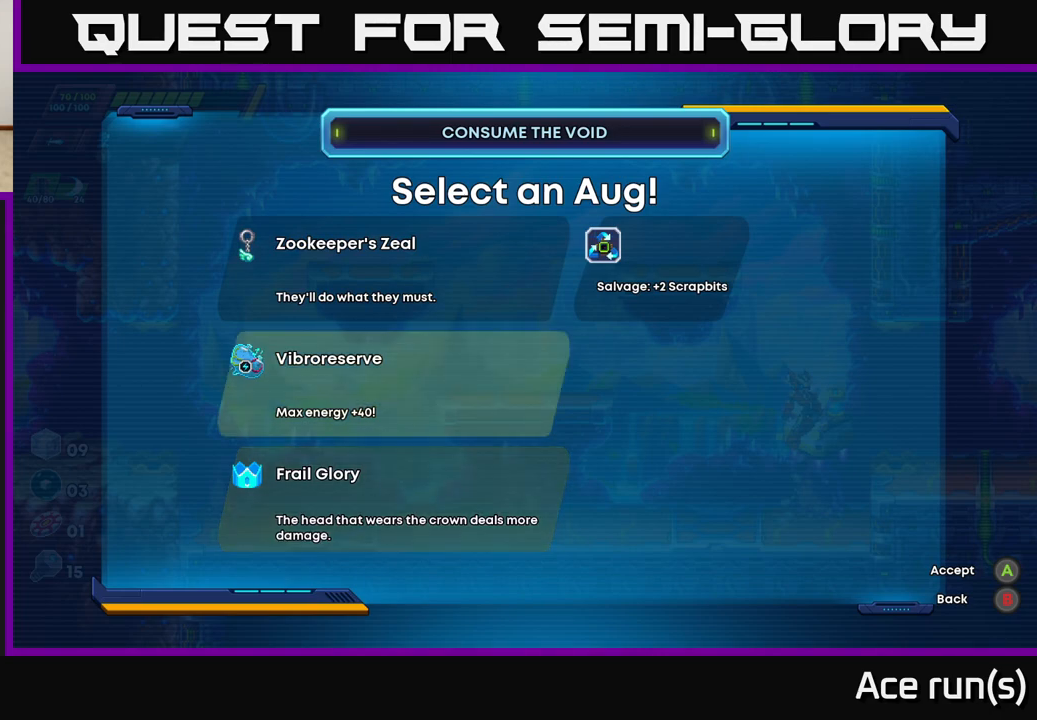
{"buttons": [], "left_stick": "center", "right_stick": "center", "events": [[100, "DPAD_UP", "up"]]}
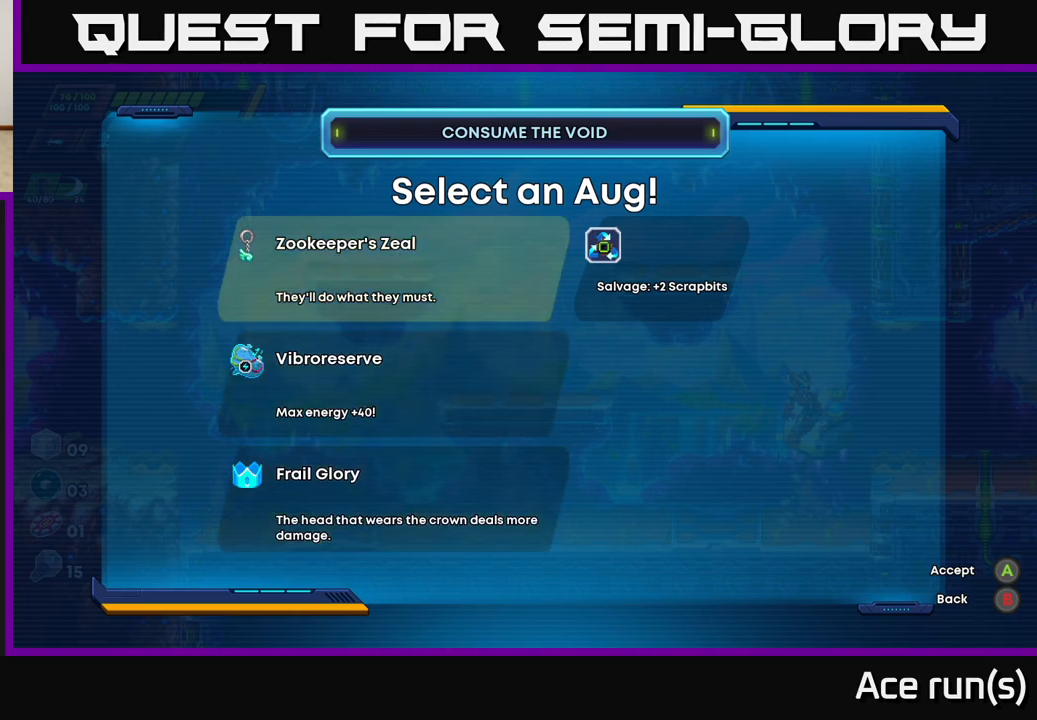
{"buttons": ["DPAD_UP"], "left_stick": "center", "right_stick": "center", "events": [[83, "DPAD_DOWN", "down"], [217, "DPAD_DOWN", "up"], [450, "DPAD_UP", "down"]]}
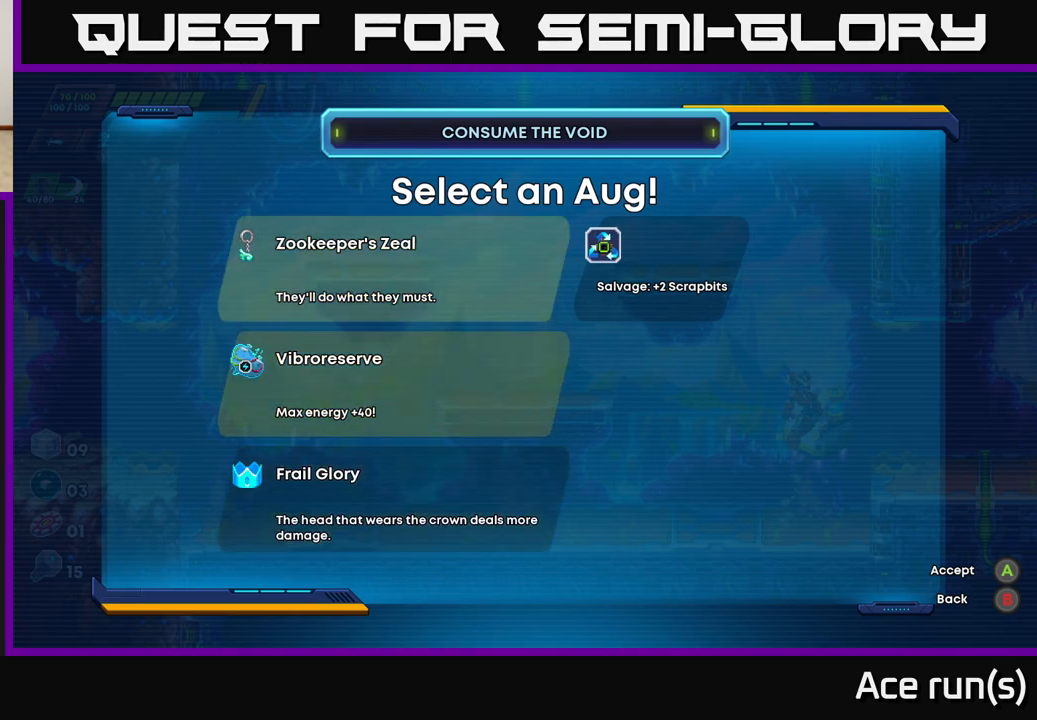
{"buttons": [], "left_stick": "center", "right_stick": "center", "events": [[100, "DPAD_UP", "up"], [383, "DPAD_DOWN", "down"], [500, "DPAD_DOWN", "up"]]}
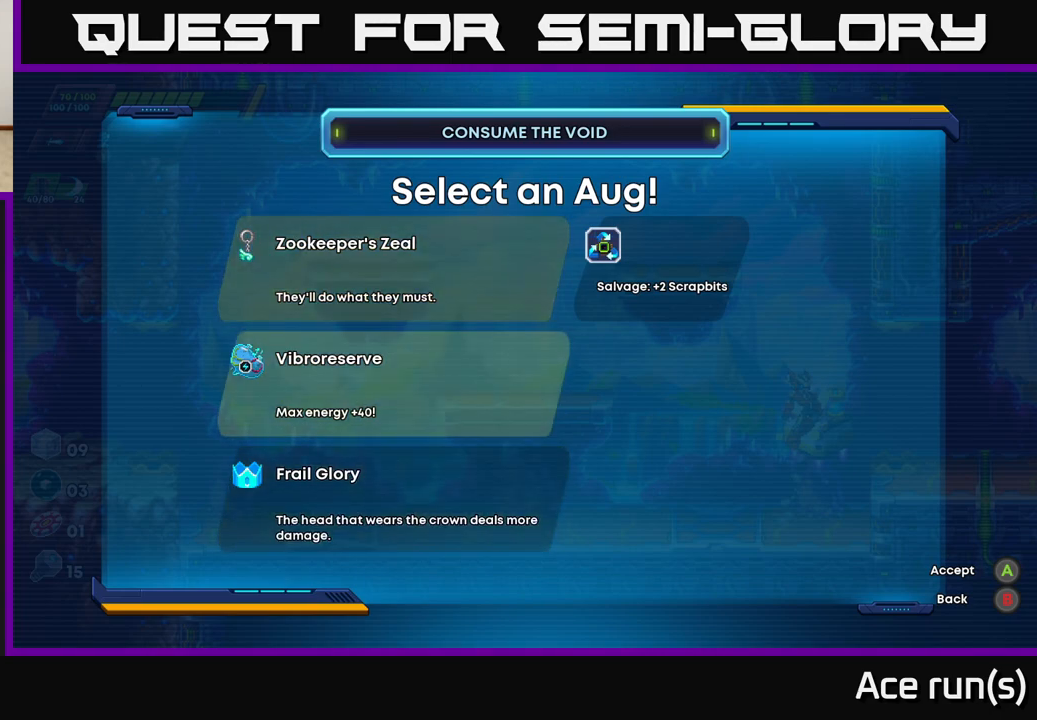
{"buttons": [], "left_stick": "center", "right_stick": "center", "events": [[183, "DPAD_UP", "down"], [300, "DPAD_UP", "up"]]}
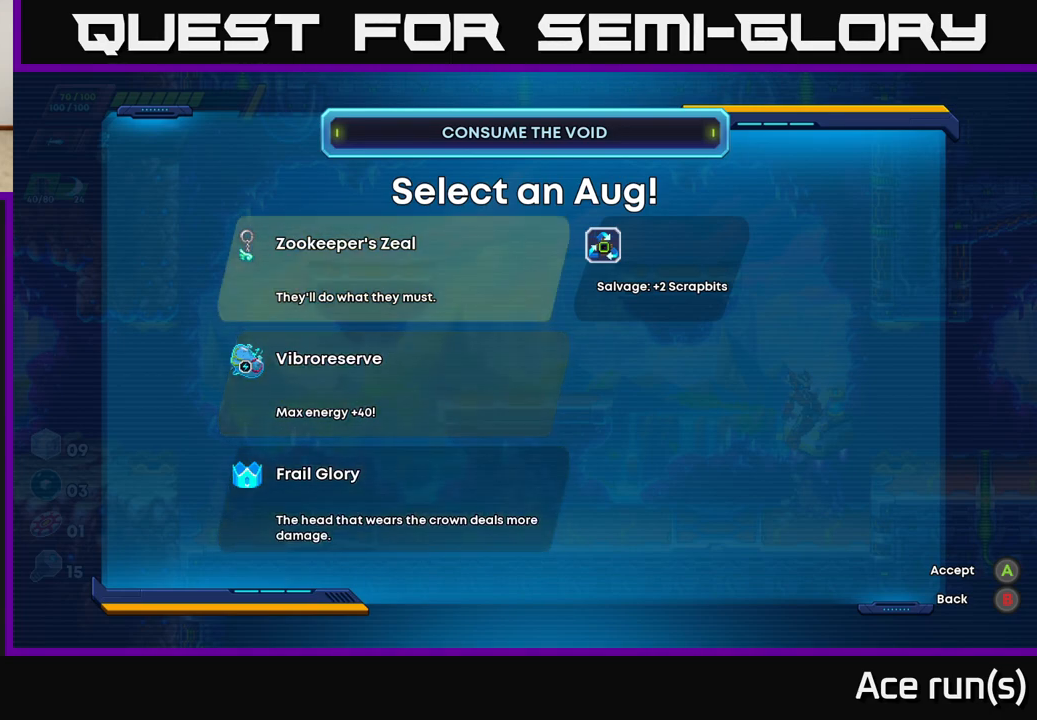
{"buttons": [], "left_stick": "center", "right_stick": "center", "events": []}
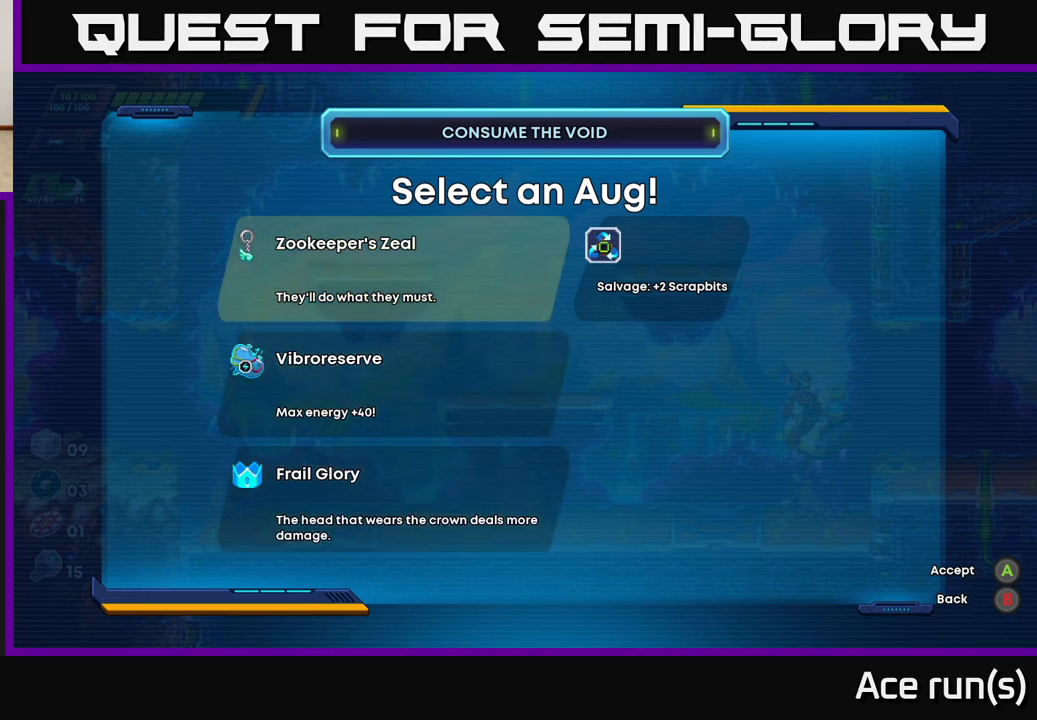
{"buttons": [], "left_stick": "center", "right_stick": "center", "events": [[283, "DPAD_DOWN", "down"], [383, "DPAD_DOWN", "up"]]}
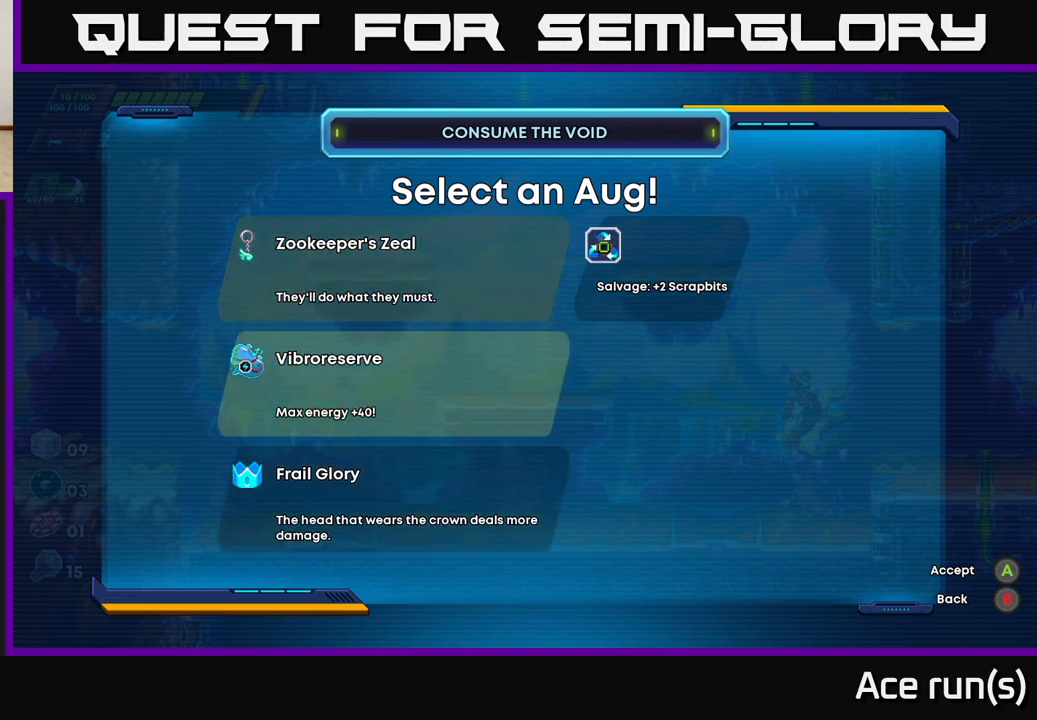
{"buttons": [], "left_stick": "center", "right_stick": "center", "events": [[67, "DPAD_UP", "down"], [167, "DPAD_UP", "up"]]}
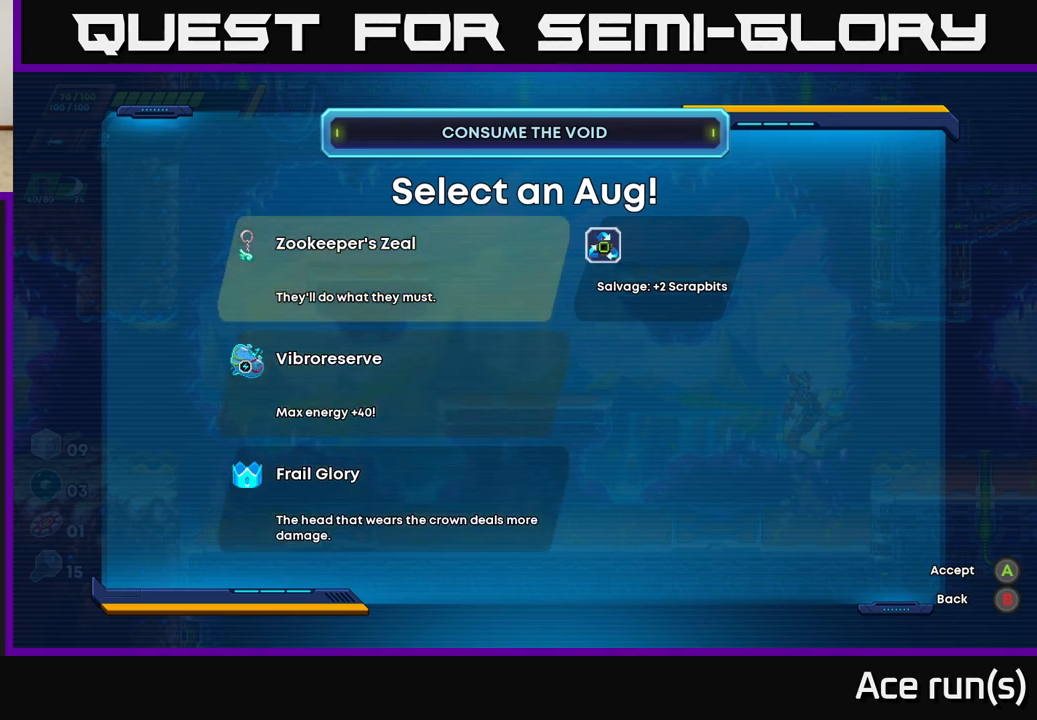
{"buttons": ["DPAD_UP"], "left_stick": "center", "right_stick": "center", "events": [[217, "DPAD_DOWN", "down"], [283, "DPAD_DOWN", "up"], [483, "DPAD_UP", "down"]]}
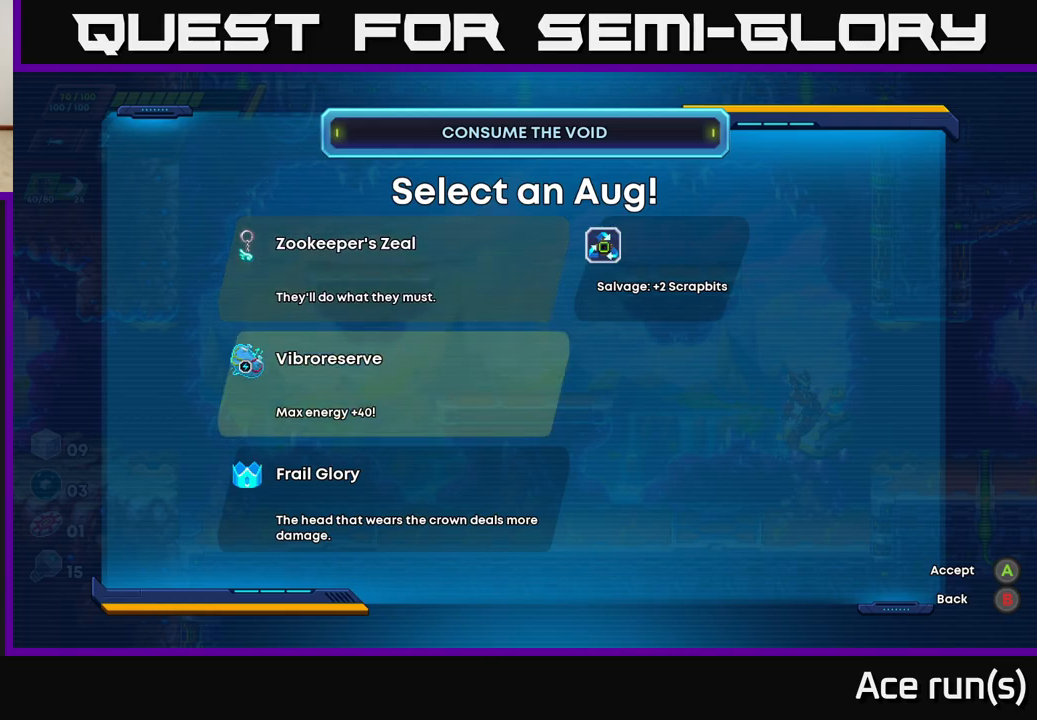
{"buttons": [], "left_stick": "center", "right_stick": "center", "events": [[100, "DPAD_UP", "up"], [317, "A", "down"], [383, "A", "up"]]}
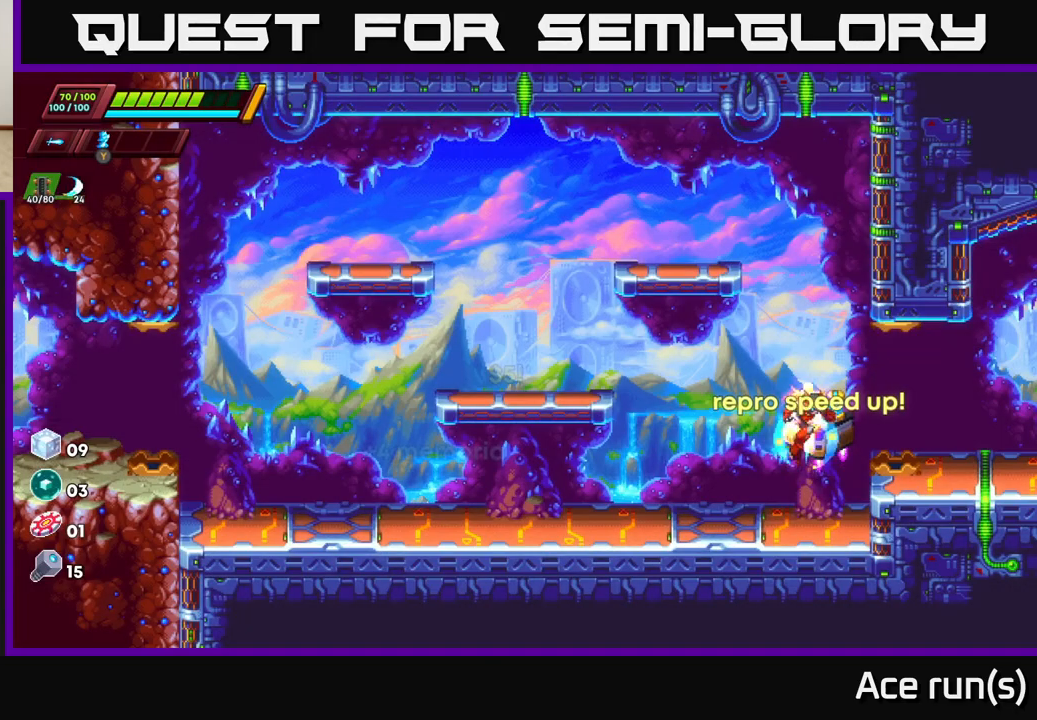
{"buttons": [], "left_stick": "right", "right_stick": "center", "events": [[17, "left_stick", "right"], [167, "R2", "down"], [217, "A", "down"], [433, "A", "up"], [467, "R2", "up"]]}